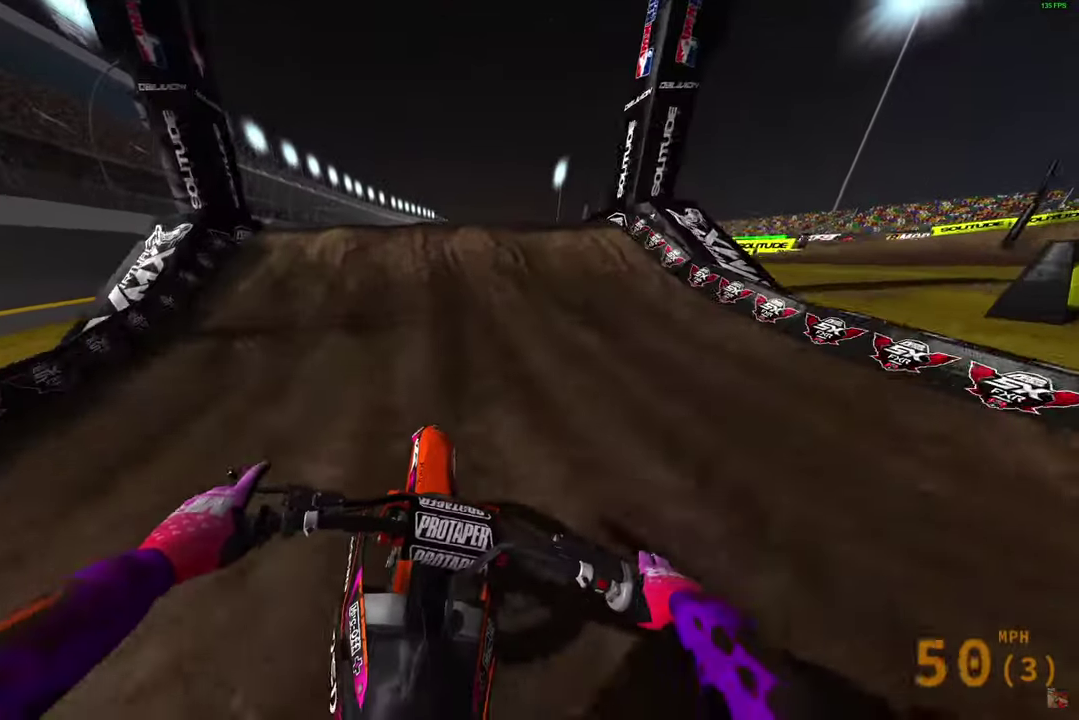
Gameplay with a controller (PlayStation layout); each line is a JSON object with the inputs held at the frame after it (dt_ms = milliseconds from this image to that frame). "button_events" lists button changes between this image and that frame as [ms after this image, input, new state], when the widget could be followed in between (sticks are given only as held states).
{"dt_ms": 300, "buttons": [], "left_stick": "left", "right_stick": "down-right", "button_events": []}
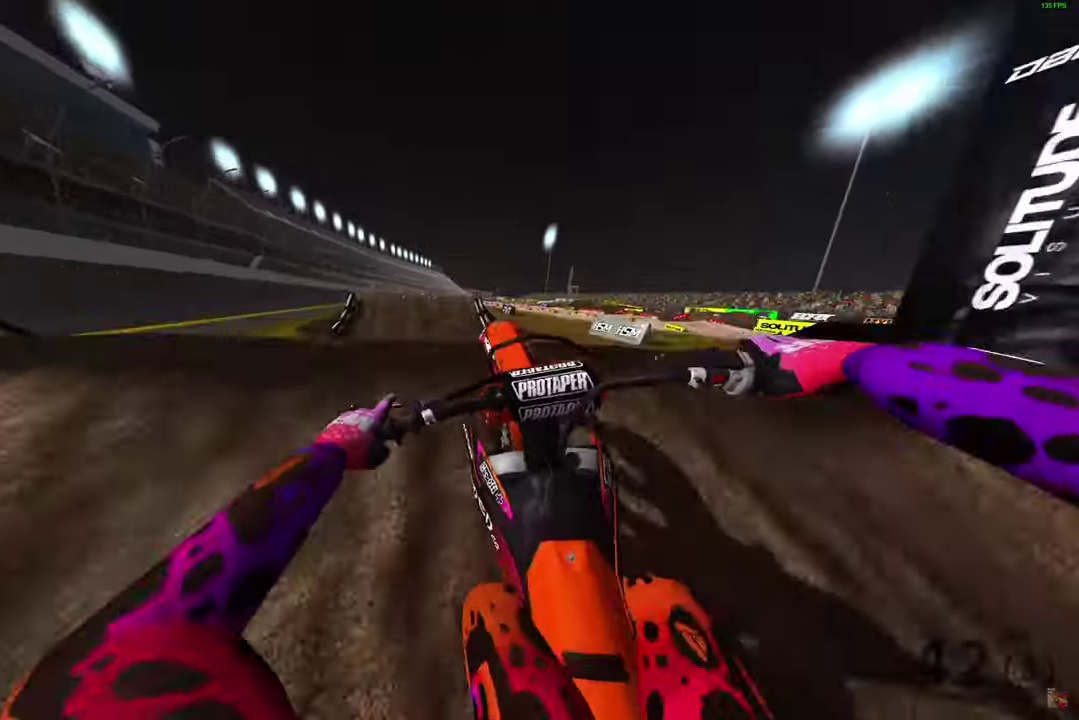
{"dt_ms": 900, "buttons": ["R2"], "left_stick": "center", "right_stick": "right", "button_events": [[233, "R2", "down"]]}
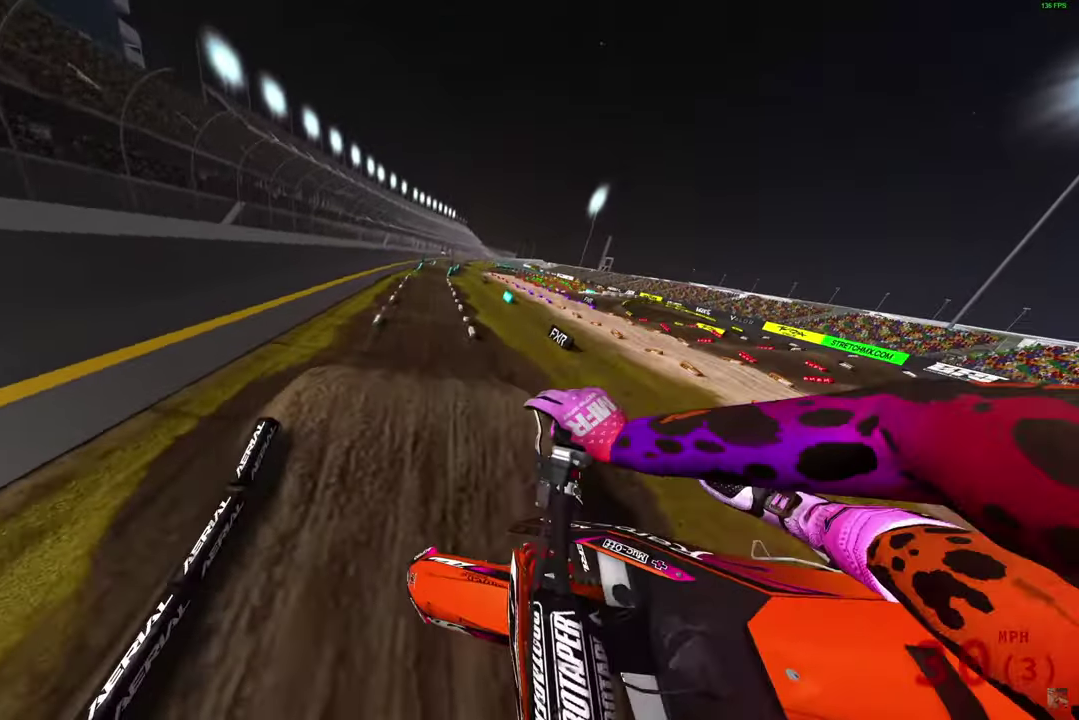
{"dt_ms": 300, "buttons": ["R2"], "left_stick": "center", "right_stick": "right", "button_events": []}
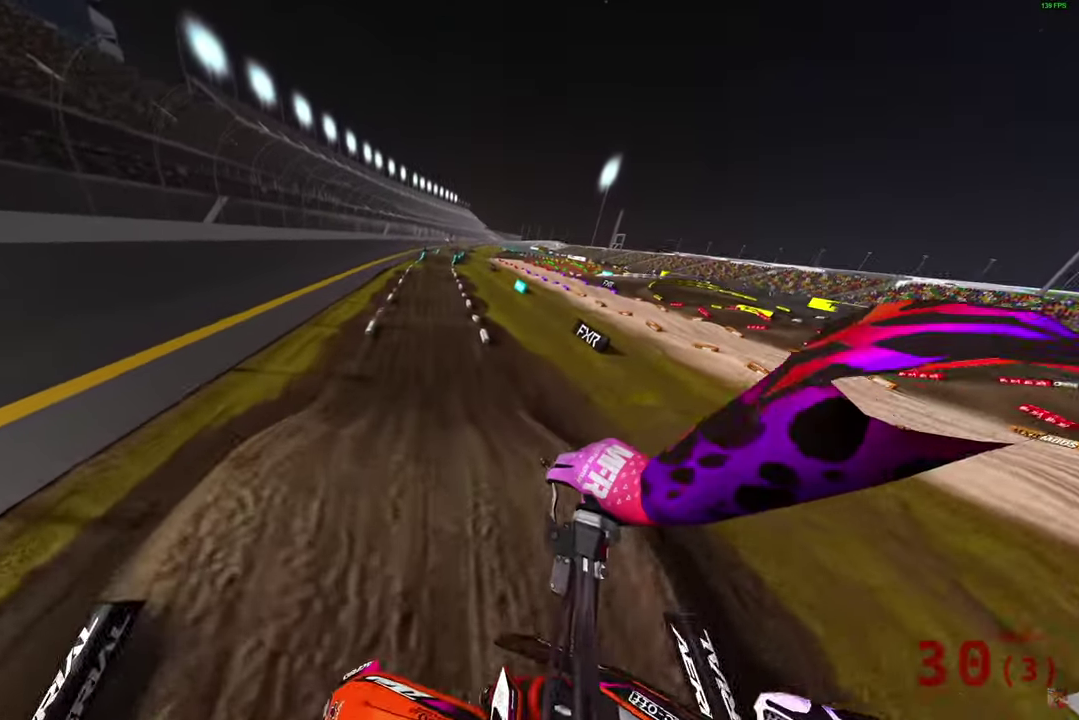
{"dt_ms": 500, "buttons": ["R2"], "left_stick": "center", "right_stick": "up-left", "button_events": []}
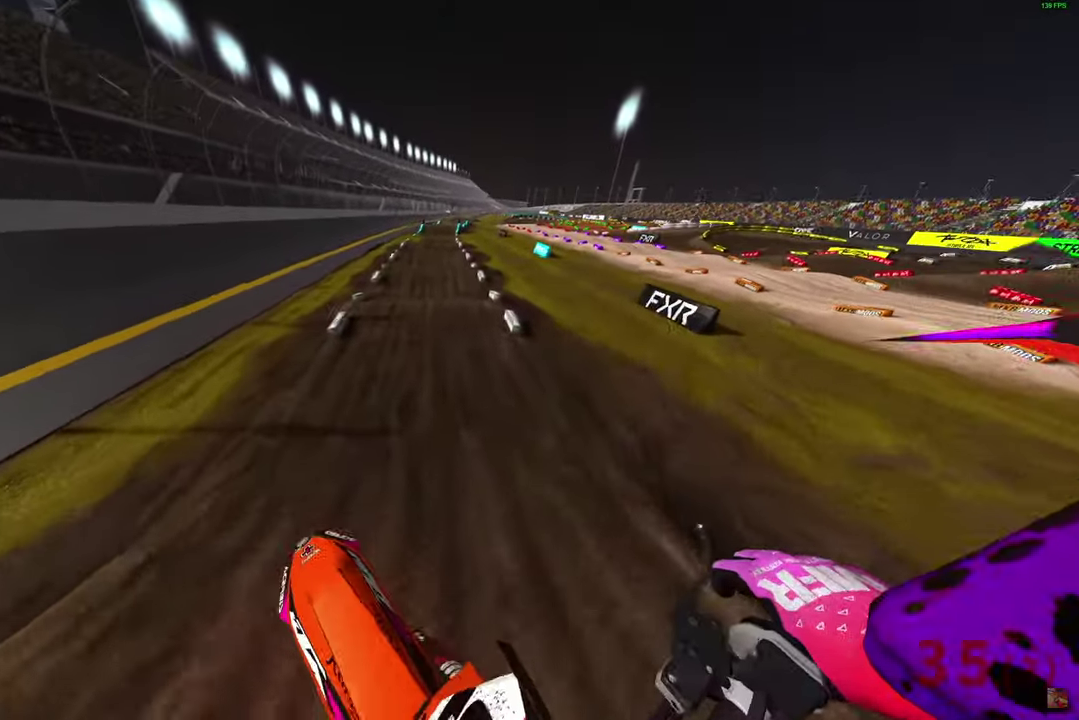
{"dt_ms": 500, "buttons": ["R2"], "left_stick": "center", "right_stick": "center", "button_events": []}
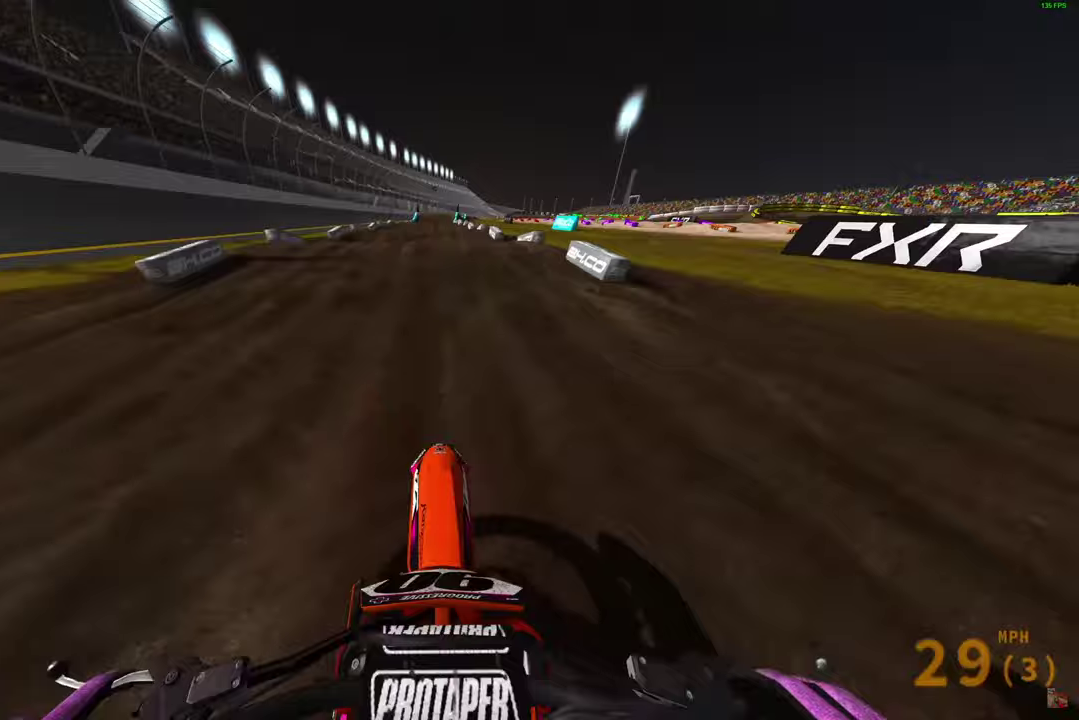
{"dt_ms": 700, "buttons": ["CROSS", "R2"], "left_stick": "center", "right_stick": "center", "button_events": [[633, "CROSS", "down"]]}
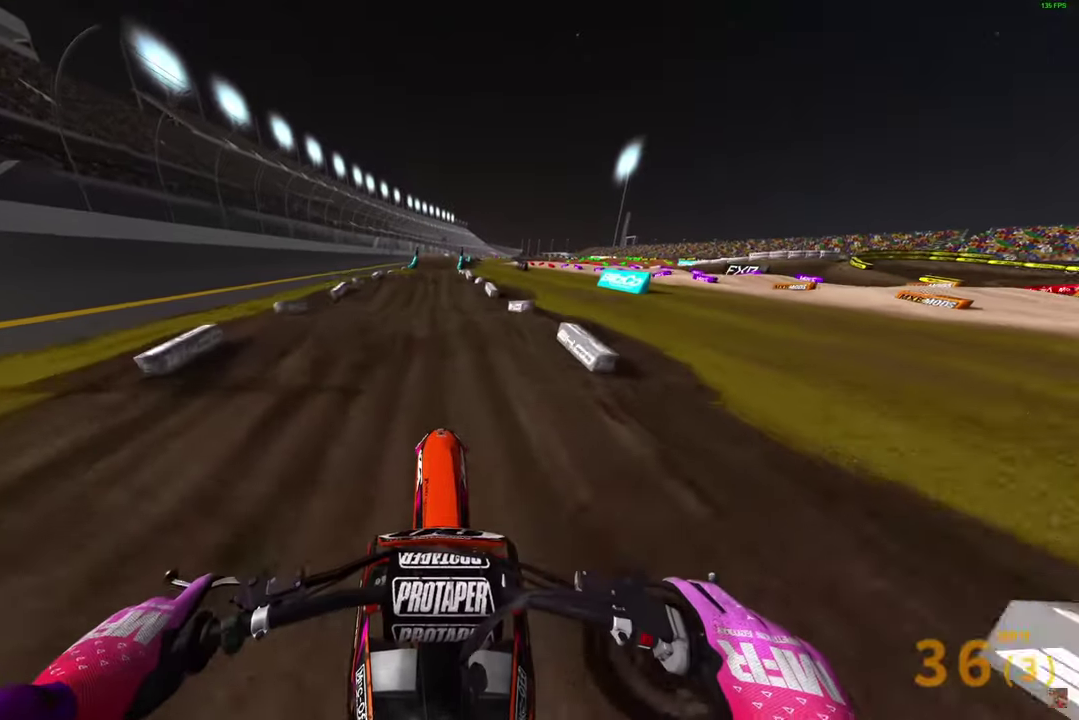
{"dt_ms": 300, "buttons": ["R2"], "left_stick": "center", "right_stick": "center", "button_events": [[17, "CROSS", "up"], [150, "CROSS", "down"], [217, "CROSS", "up"]]}
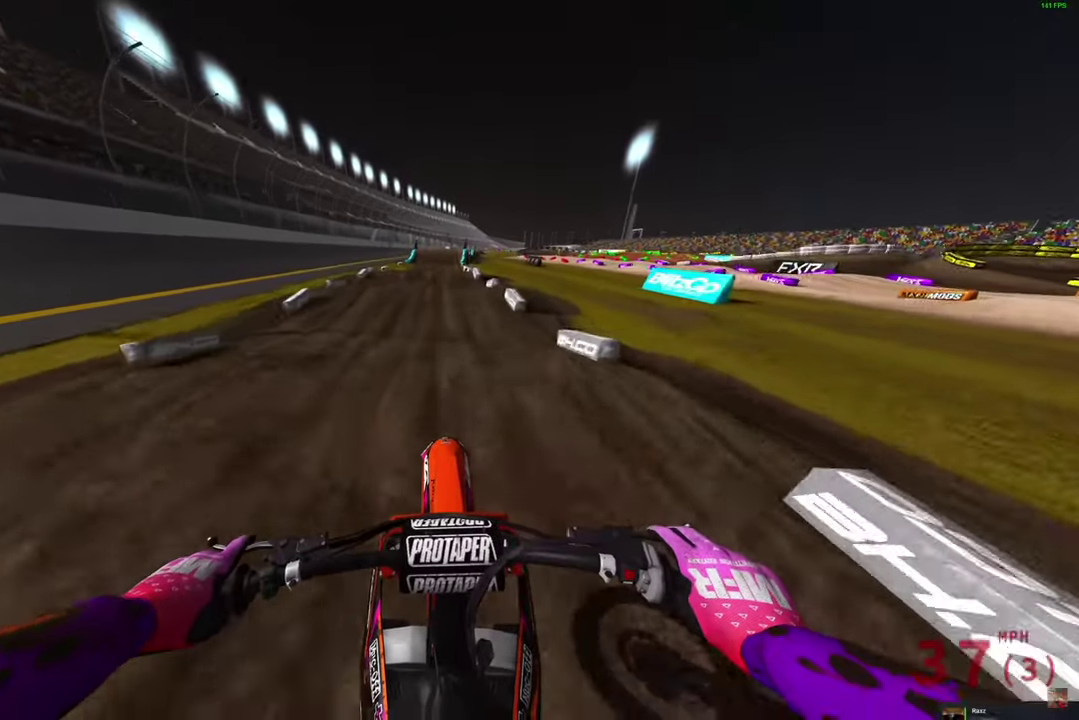
{"dt_ms": 600, "buttons": ["R2"], "left_stick": "center", "right_stick": "down", "button_events": []}
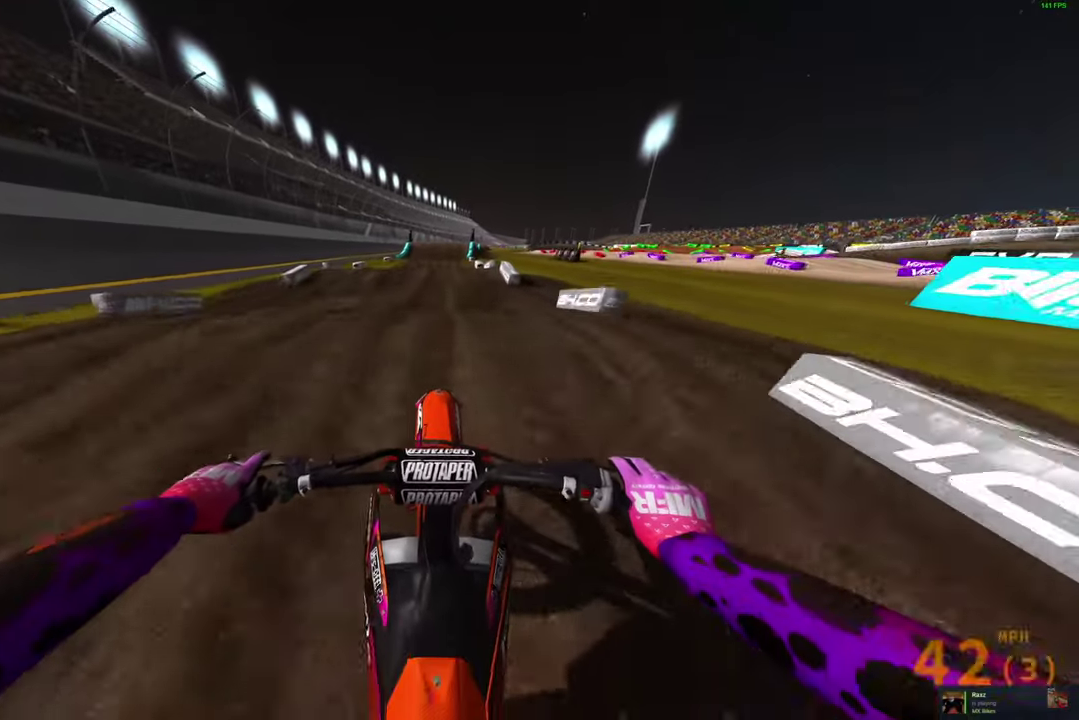
{"dt_ms": 400, "buttons": ["R2"], "left_stick": "center", "right_stick": "down", "button_events": [[50, "CROSS", "down"], [150, "CROSS", "up"], [233, "CROSS", "down"], [300, "CROSS", "up"]]}
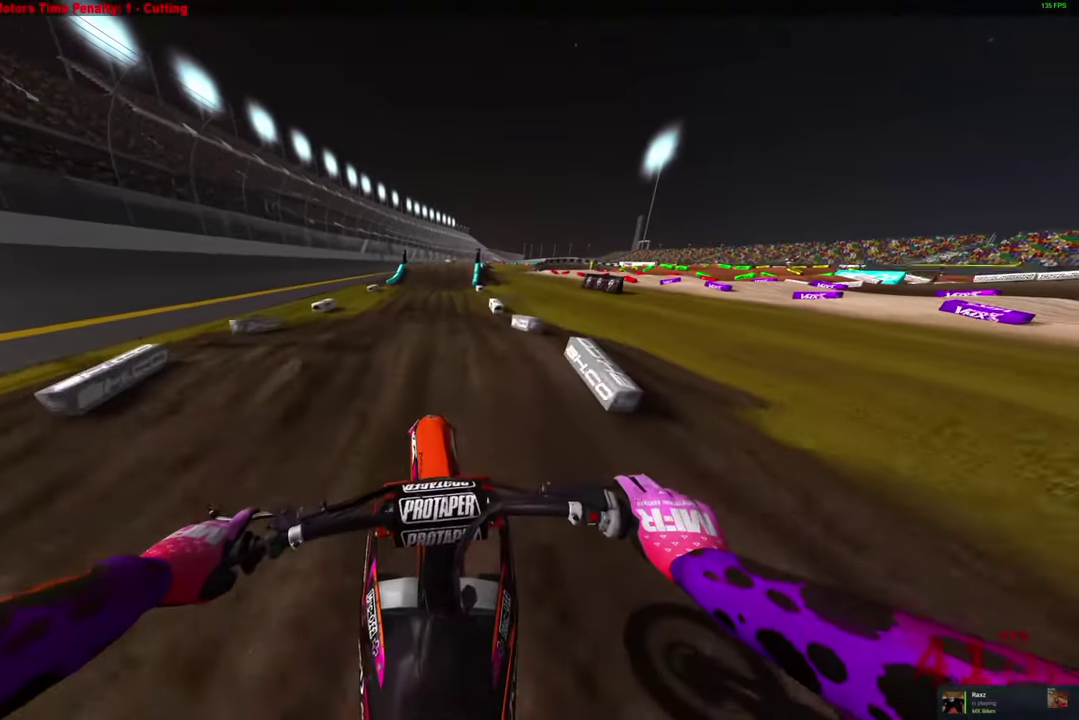
{"dt_ms": 500, "buttons": ["R2"], "left_stick": "center", "right_stick": "left", "button_events": []}
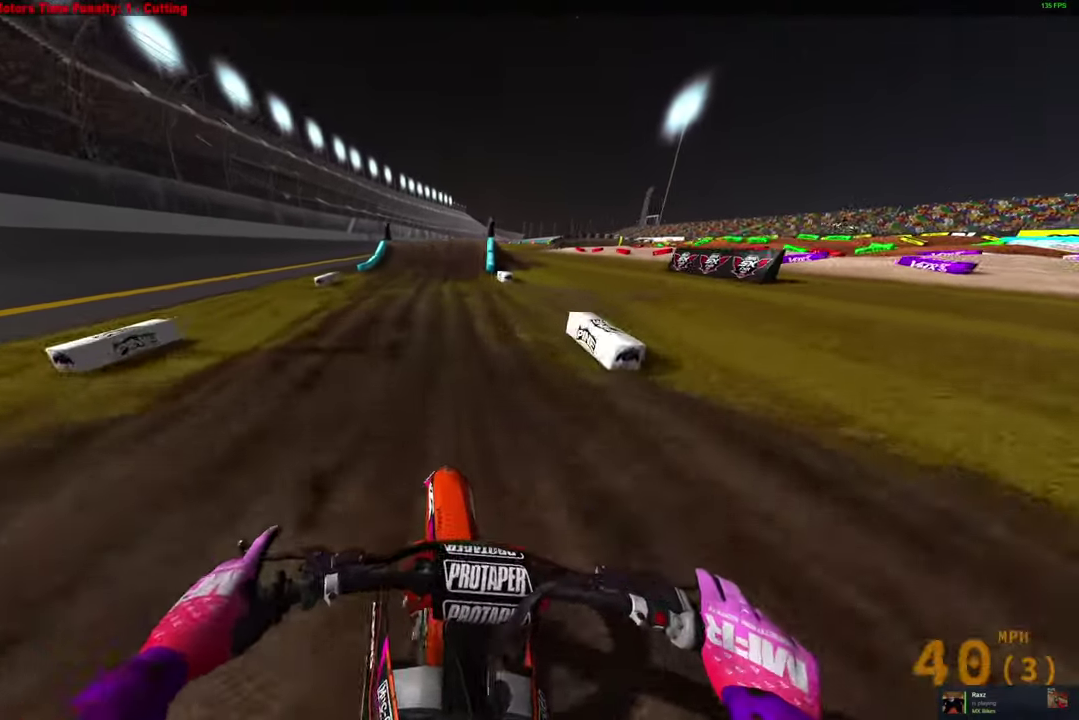
{"dt_ms": 300, "buttons": ["R2"], "left_stick": "up-right", "right_stick": "left", "button_events": []}
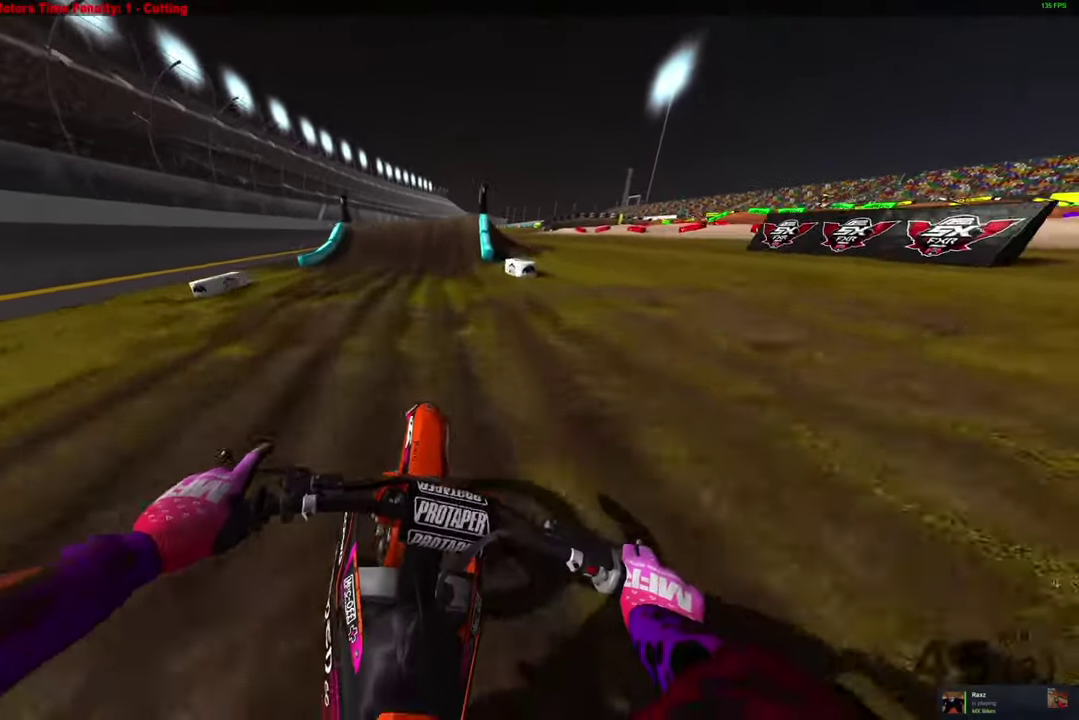
{"dt_ms": 700, "buttons": [], "left_stick": "left", "right_stick": "down-left", "button_events": [[600, "R2", "up"]]}
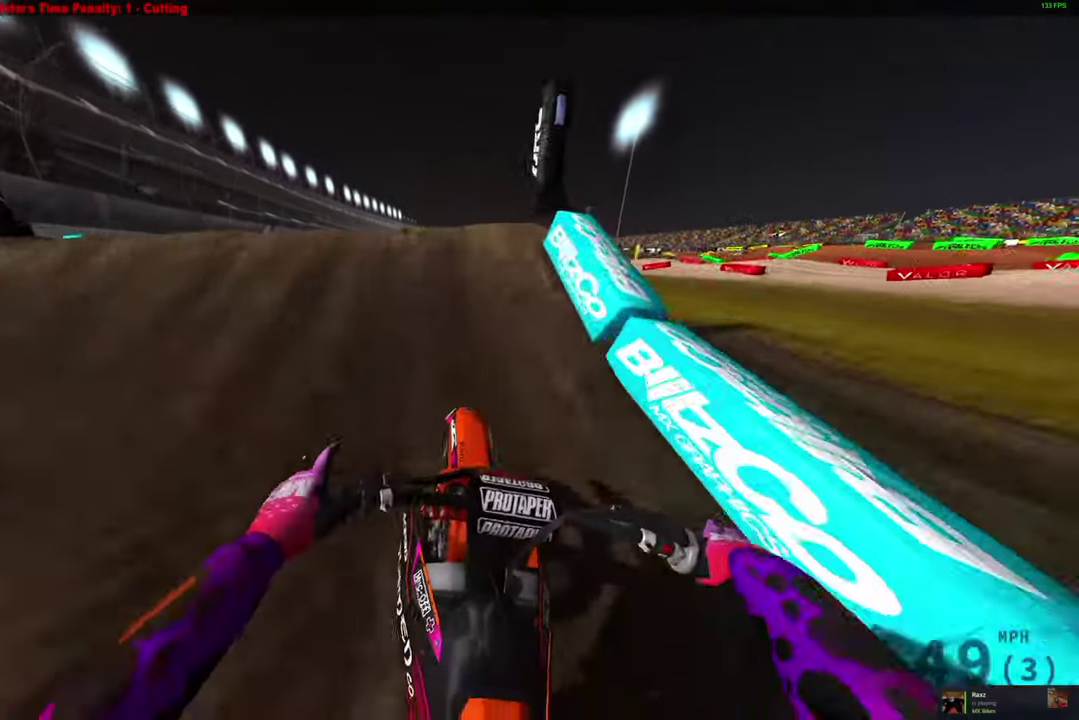
{"dt_ms": 300, "buttons": [], "left_stick": "center", "right_stick": "down-right", "button_events": []}
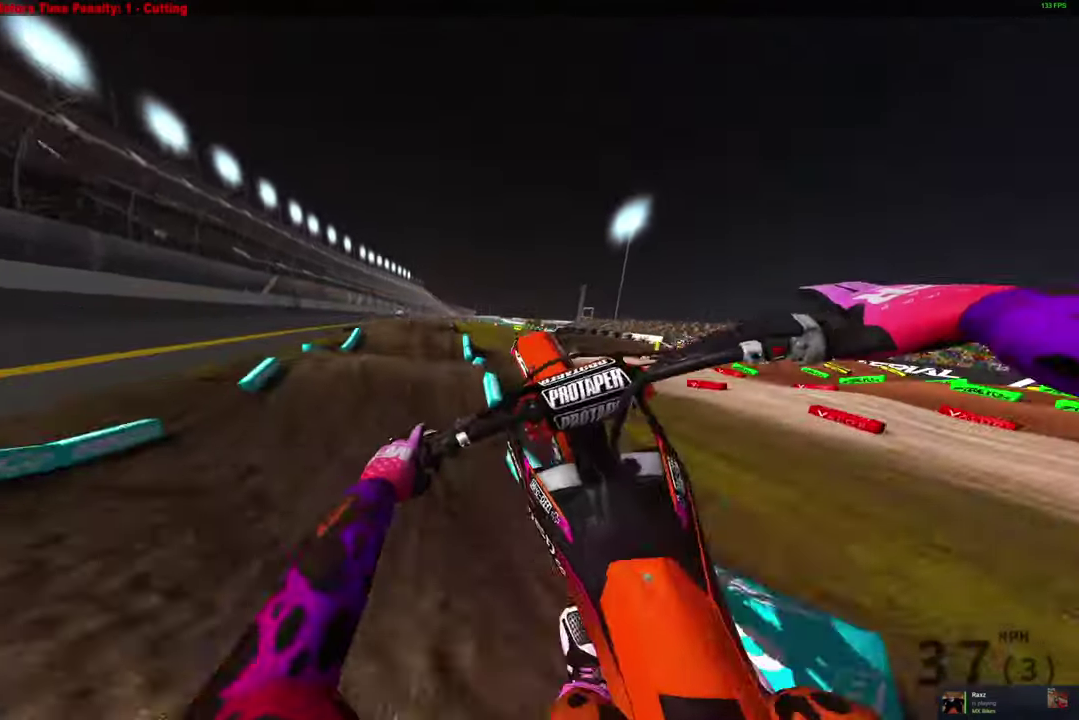
{"dt_ms": 700, "buttons": ["R2"], "left_stick": "center", "right_stick": "up-right", "button_events": [[333, "R2", "down"]]}
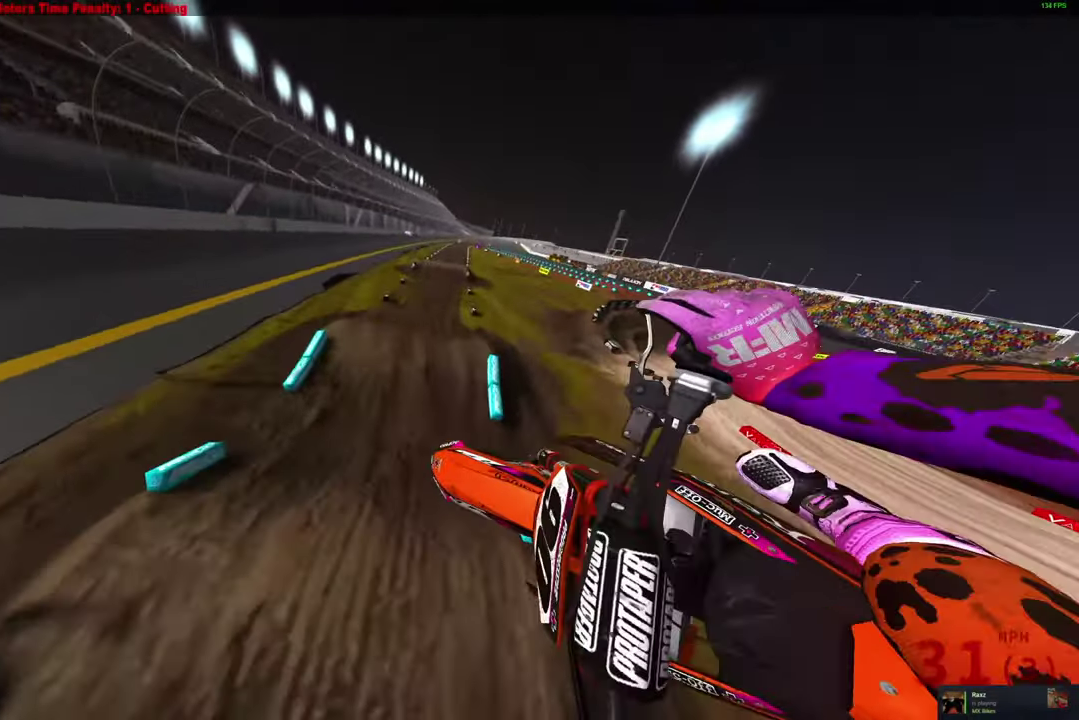
{"dt_ms": 300, "buttons": ["R2"], "left_stick": "right", "right_stick": "up-right", "button_events": []}
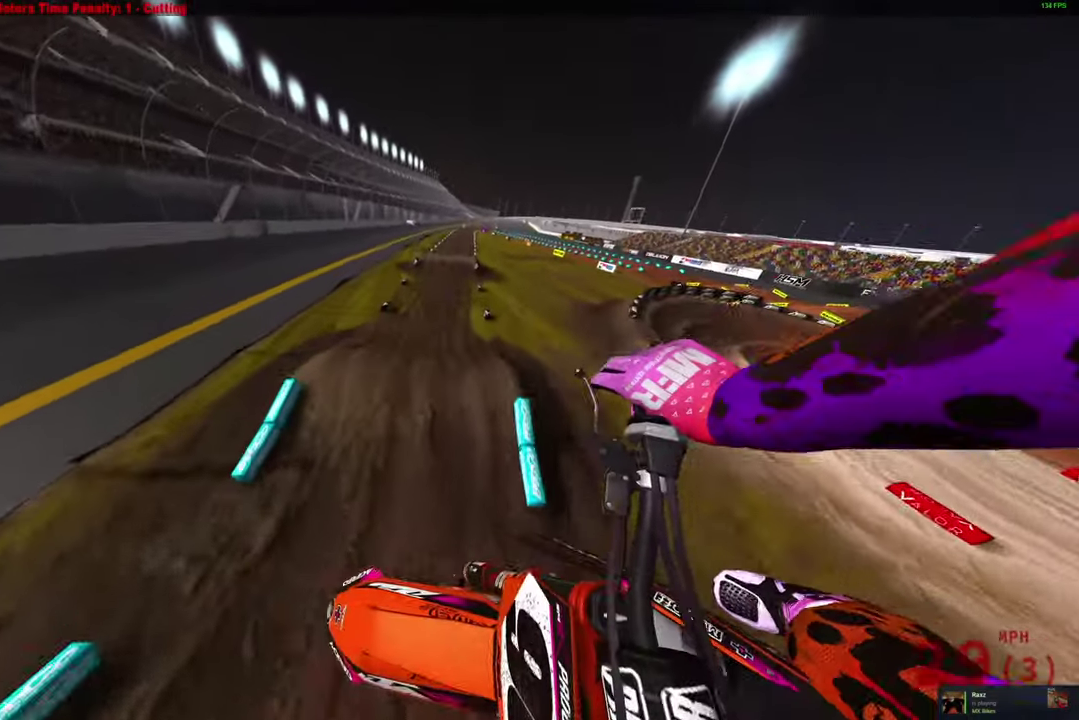
{"dt_ms": 800, "buttons": ["R2"], "left_stick": "center", "right_stick": "up-left", "button_events": []}
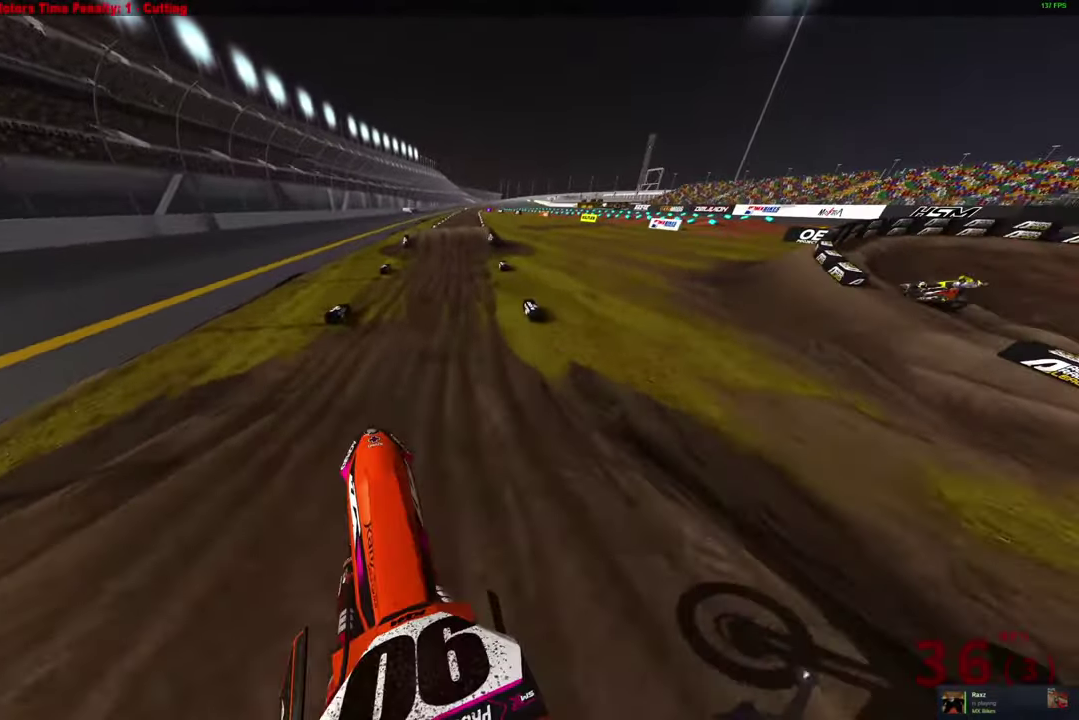
{"dt_ms": 400, "buttons": ["R2"], "left_stick": "center", "right_stick": "down", "button_events": []}
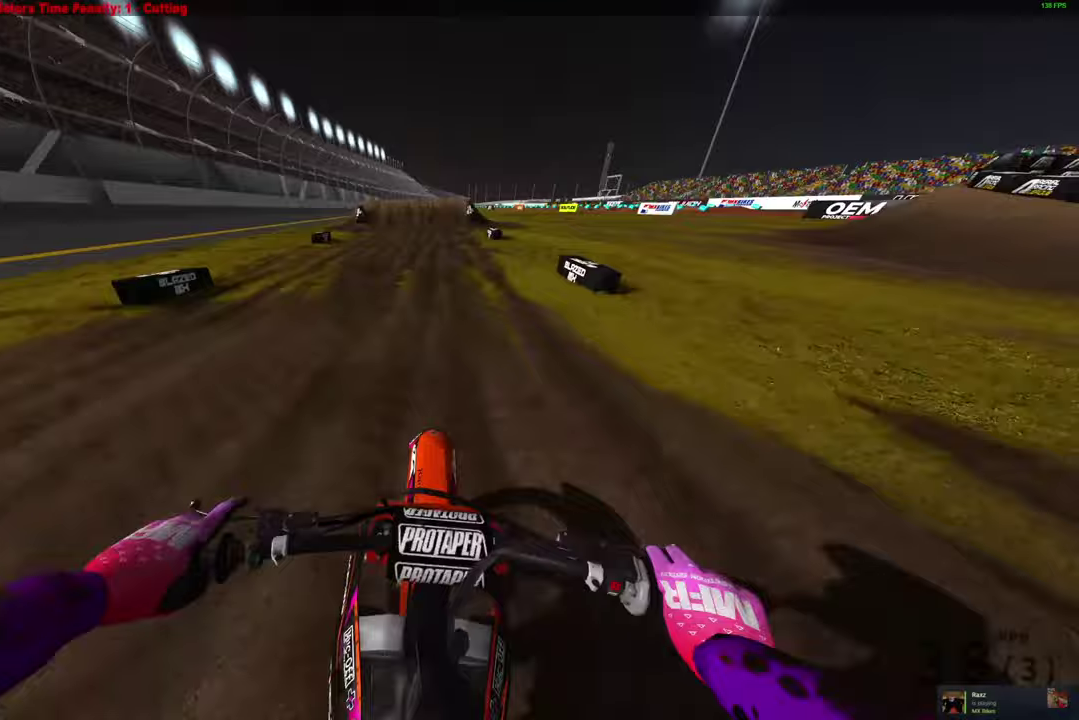
{"dt_ms": 600, "buttons": ["L2"], "left_stick": "center", "right_stick": "down", "button_events": [[433, "R2", "up"], [600, "L2", "down"]]}
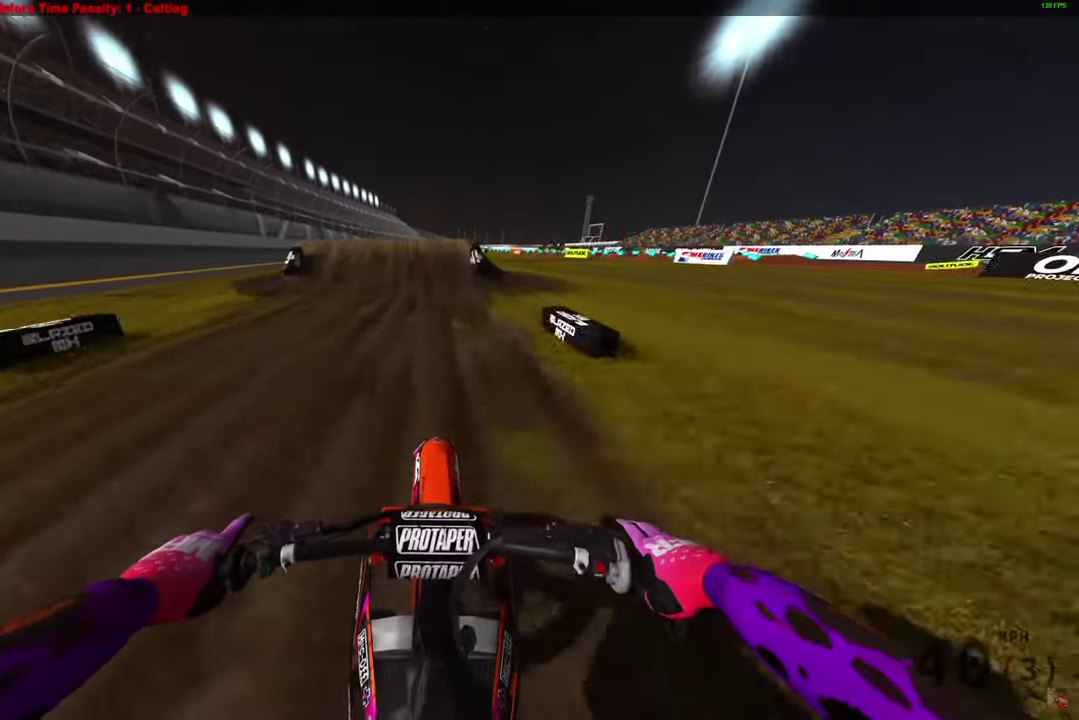
{"dt_ms": 400, "buttons": ["L2"], "left_stick": "center", "right_stick": "down", "button_events": []}
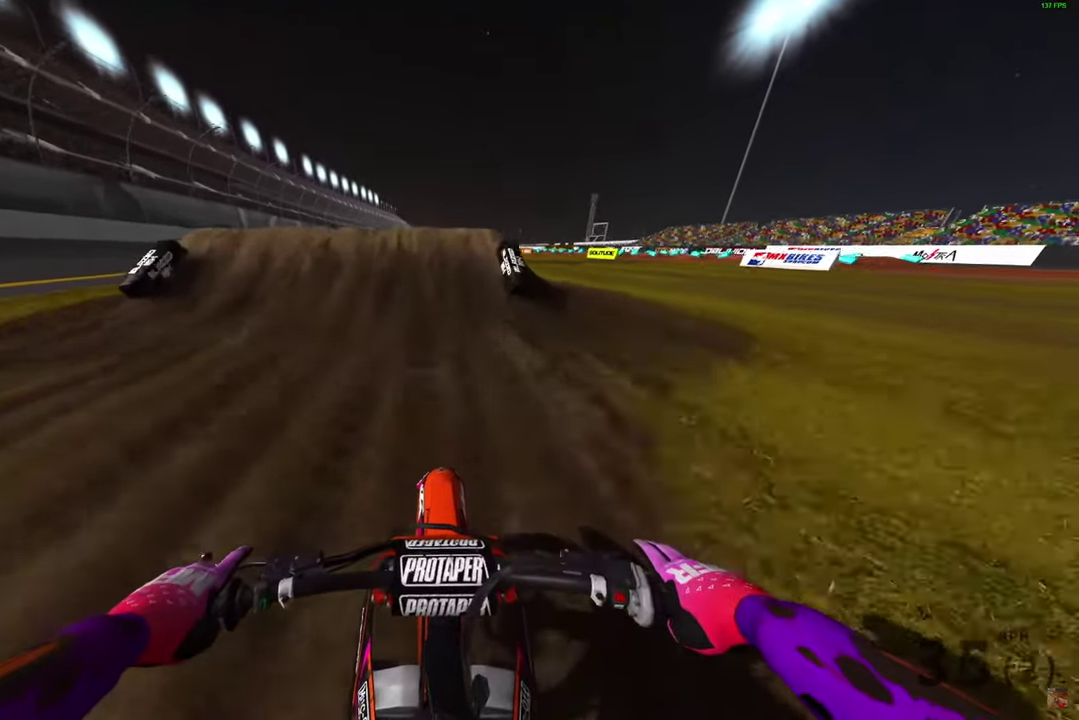
{"dt_ms": 700, "buttons": ["L2"], "left_stick": "center", "right_stick": "up", "button_events": []}
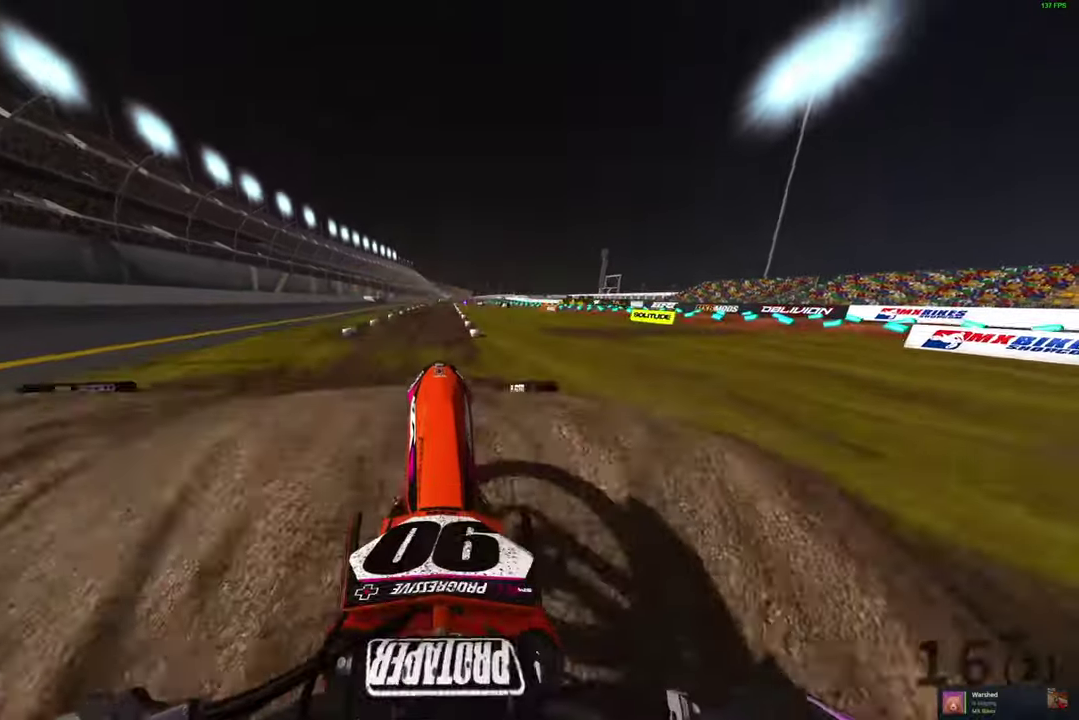
{"dt_ms": 300, "buttons": [], "left_stick": "center", "right_stick": "up", "button_events": [[200, "L2", "up"]]}
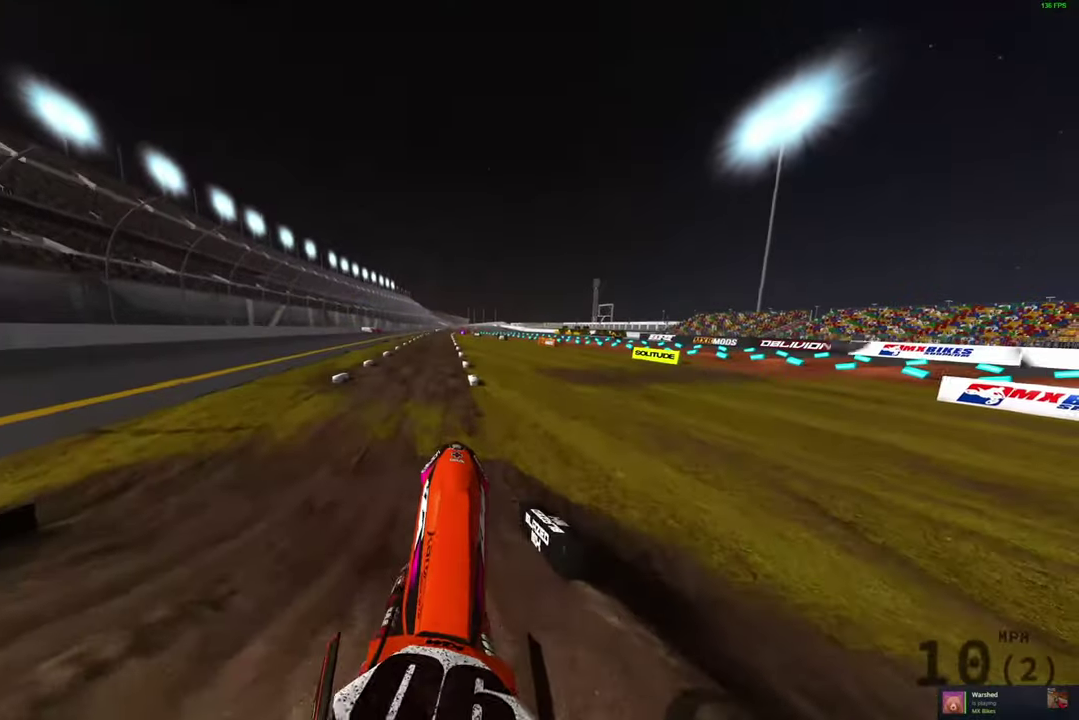
{"dt_ms": 500, "buttons": ["R2"], "left_stick": "center", "right_stick": "down", "button_events": [[33, "L1", "down"], [100, "R2", "down"], [450, "L1", "up"]]}
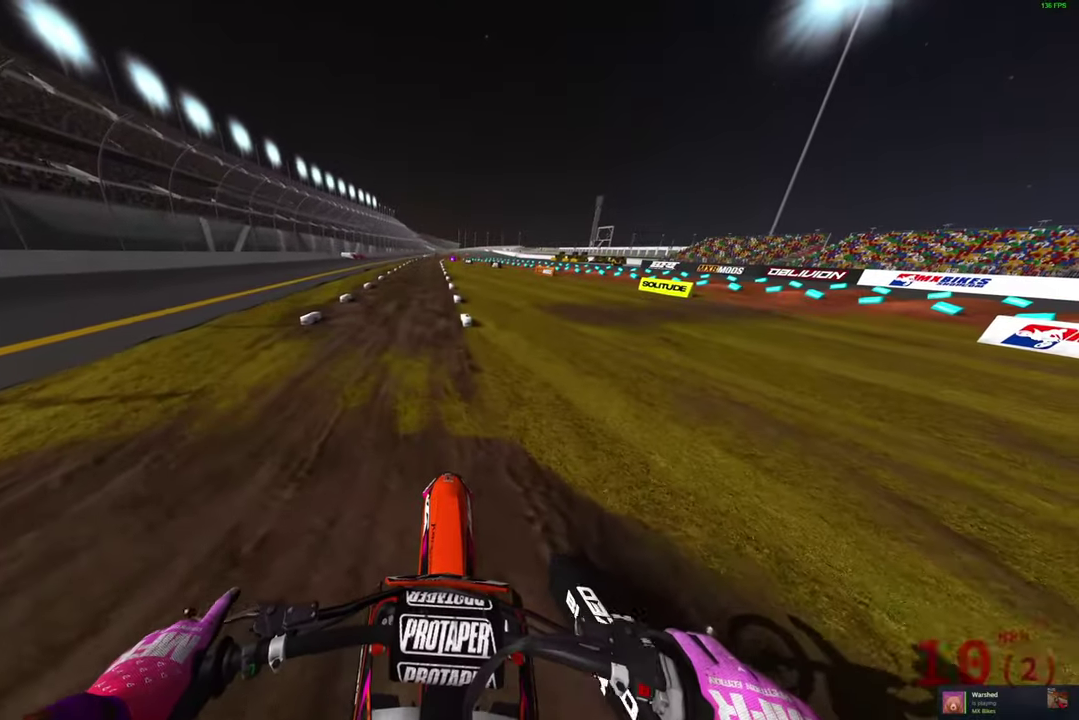
{"dt_ms": 400, "buttons": ["R2"], "left_stick": "center", "right_stick": "center", "button_events": []}
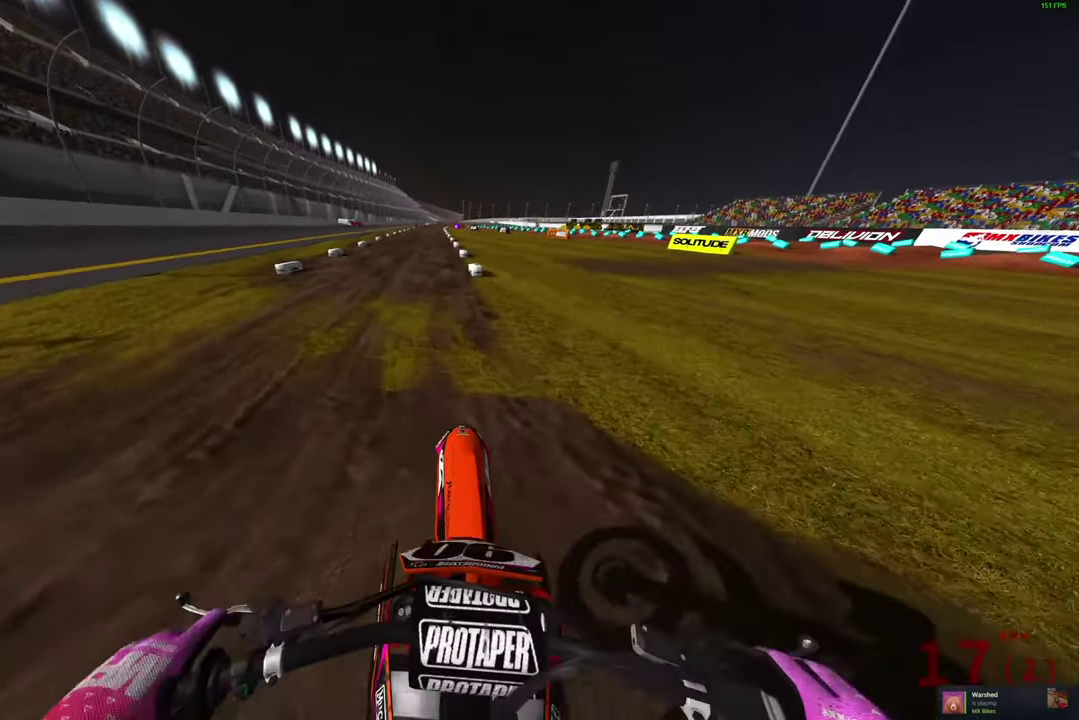
{"dt_ms": 600, "buttons": ["R2"], "left_stick": "center", "right_stick": "down", "button_events": []}
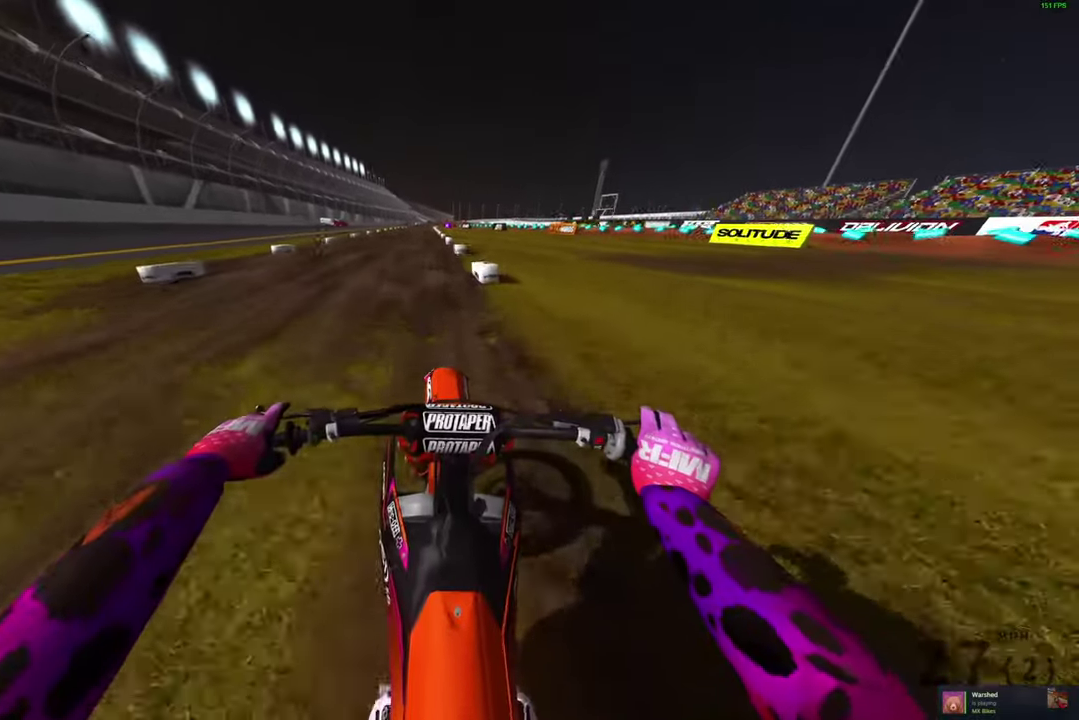
{"dt_ms": 500, "buttons": ["R2"], "left_stick": "center", "right_stick": "down", "button_events": []}
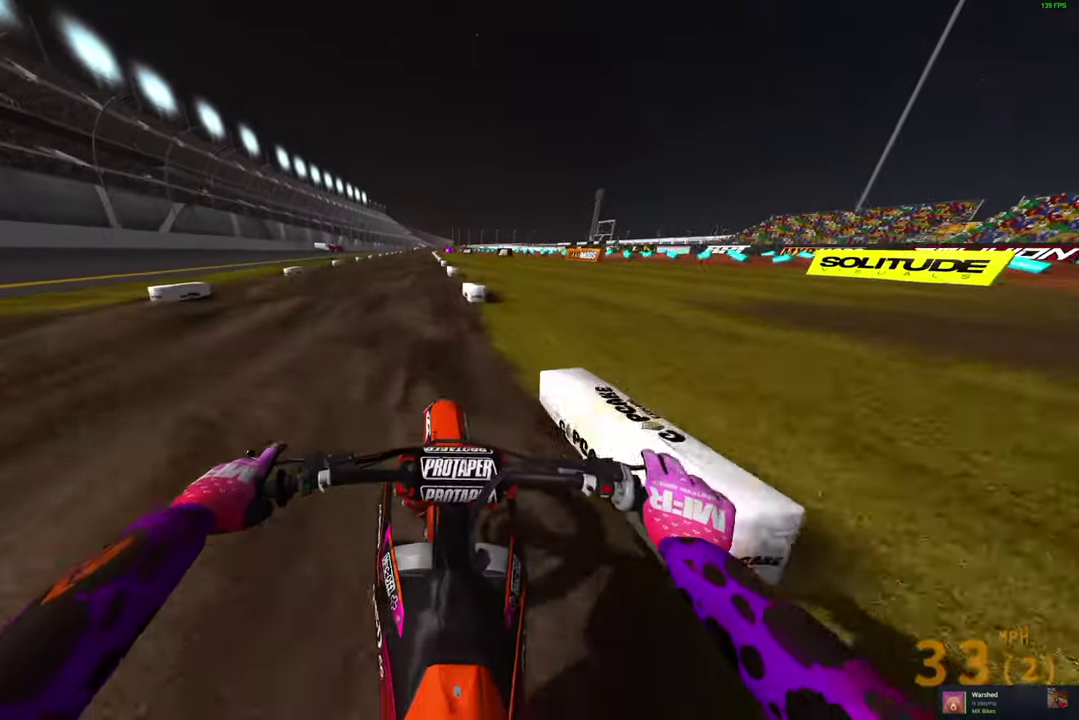
{"dt_ms": 600, "buttons": ["R2"], "left_stick": "center", "right_stick": "down"}
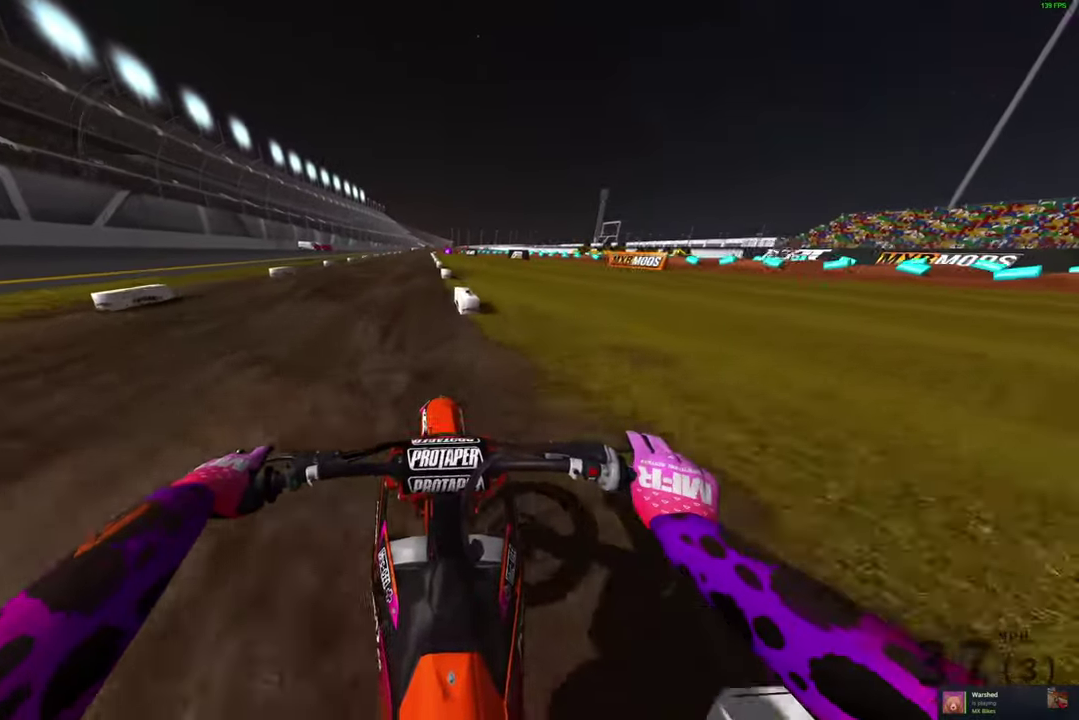
{"dt_ms": 400, "buttons": ["R2"], "left_stick": "up-left", "right_stick": "down"}
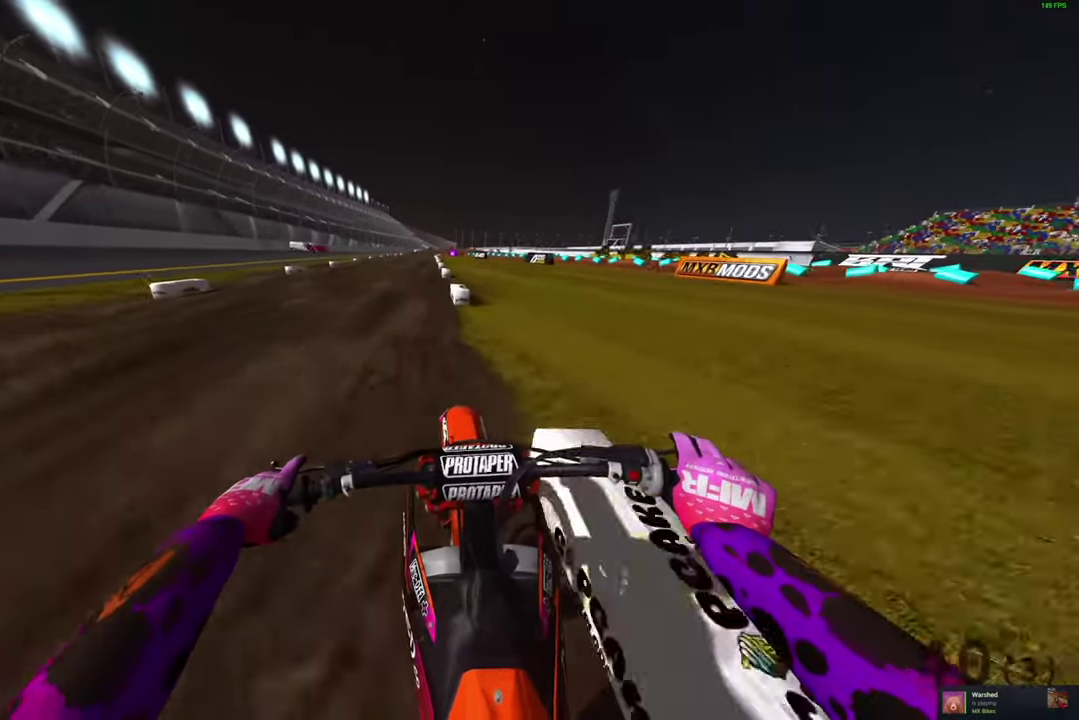
{"dt_ms": 500, "buttons": ["R2"], "left_stick": "up-left", "right_stick": "down", "button_events": []}